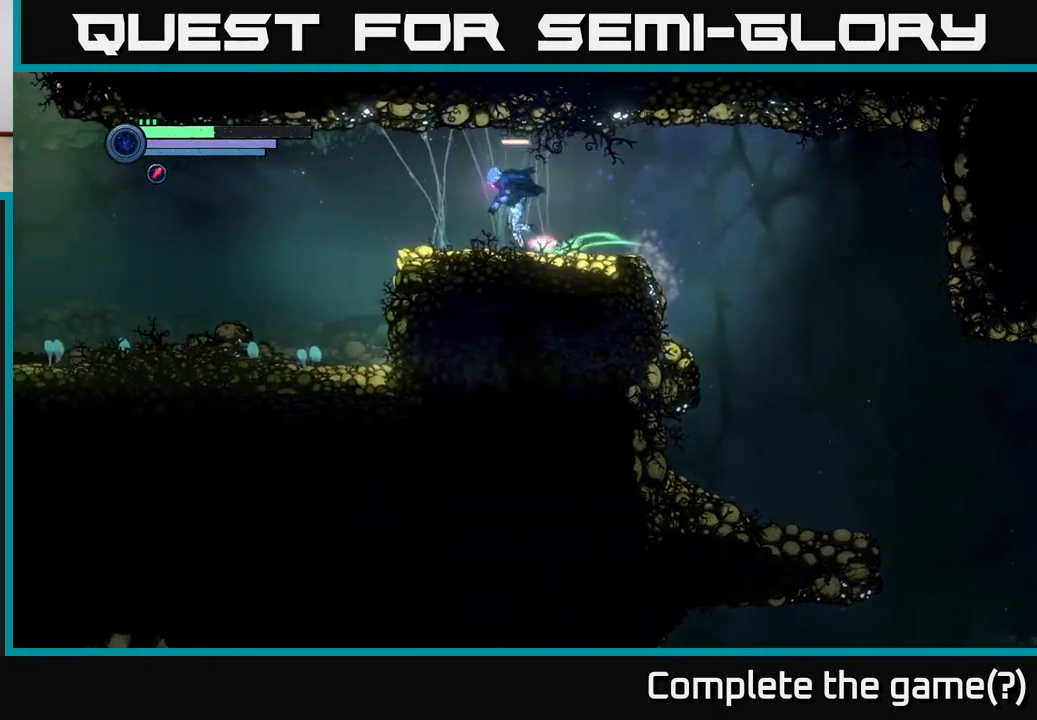
Gameplay with a controller (Xbox layout); each line is a JSON object with the inputs held at the frame after it. "events" lists button and stick changes between this image and that frame as [ms after this image, input, new state], when the widget could be followed in between.
{"buttons": ["R2"], "left_stick": "left", "right_stick": "center", "events": []}
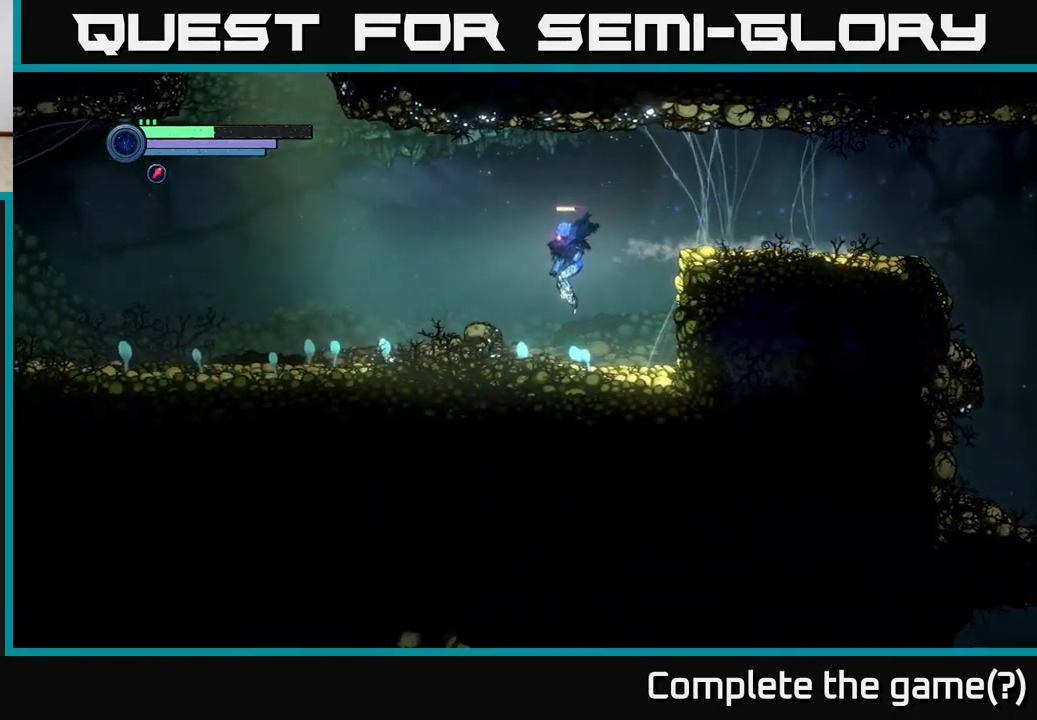
{"buttons": [], "left_stick": "left", "right_stick": "center", "events": [[350, "R2", "up"]]}
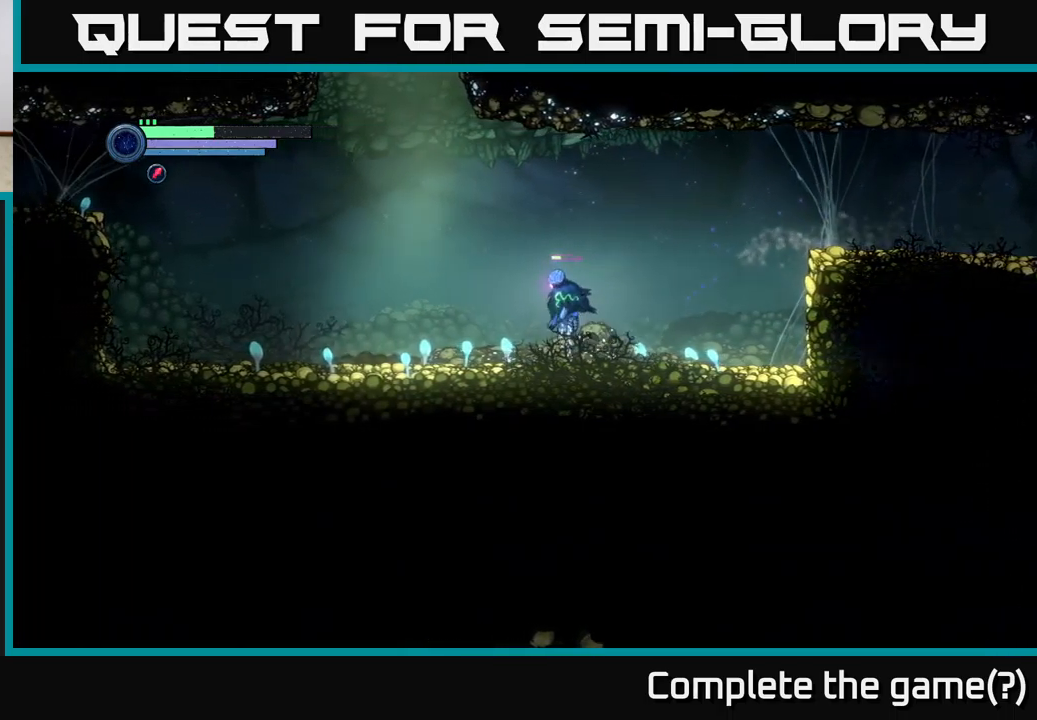
{"buttons": ["A"], "left_stick": "left", "right_stick": "center", "events": [[267, "A", "down"]]}
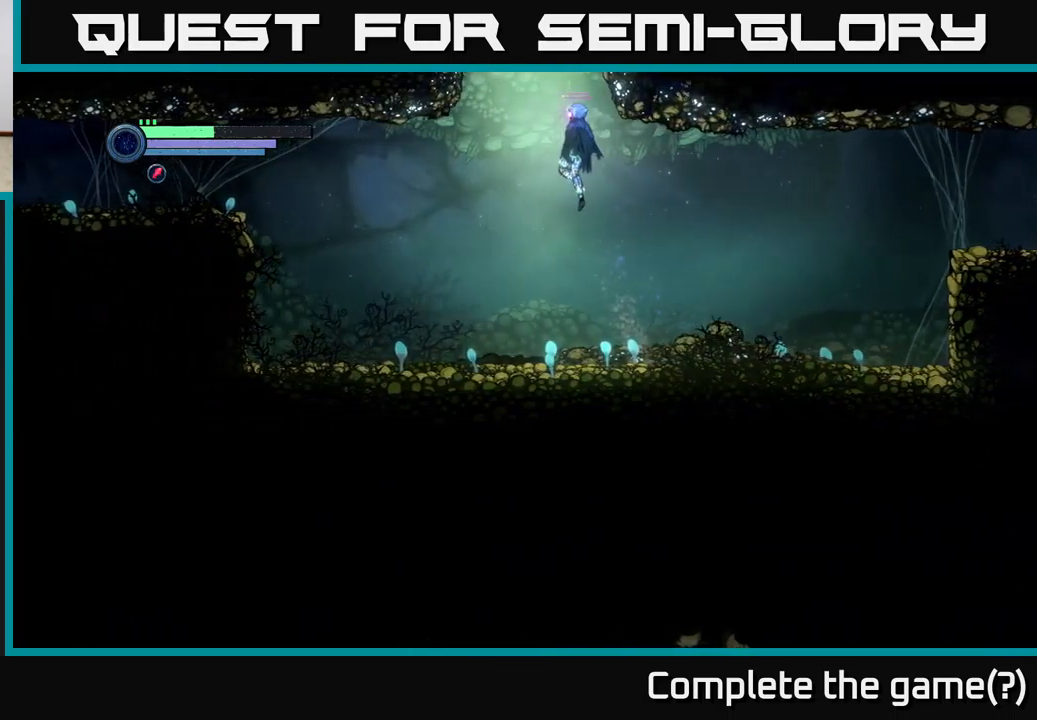
{"buttons": ["A"], "left_stick": "center", "right_stick": "center", "events": [[300, "left_stick", "center"]]}
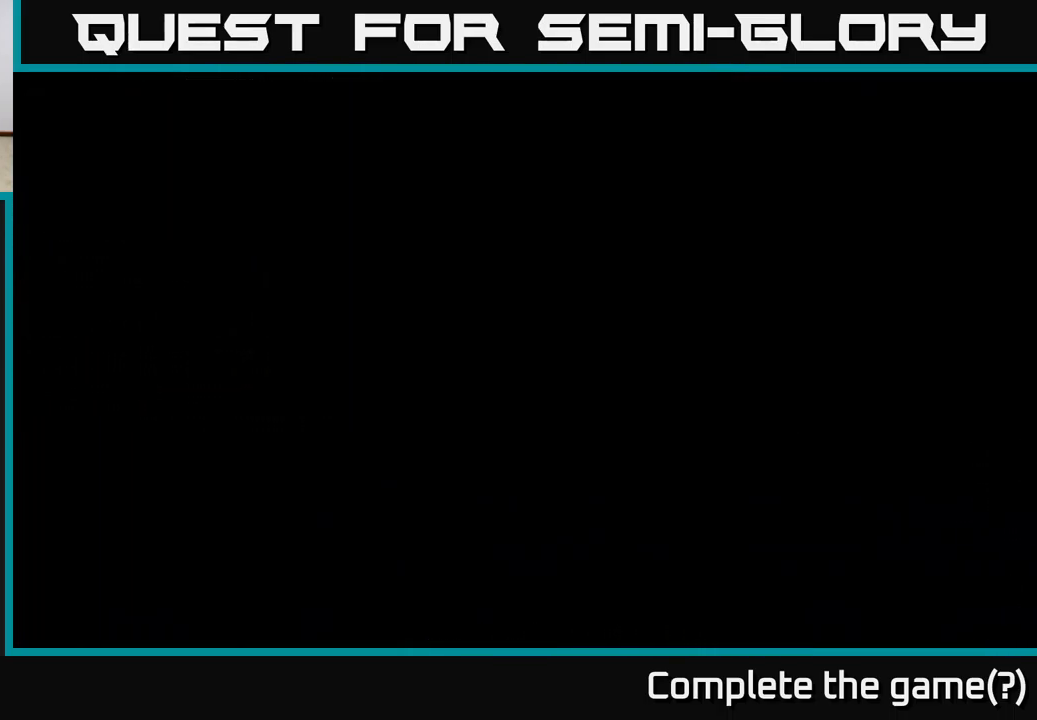
{"buttons": [], "left_stick": "center", "right_stick": "center", "events": [[17, "A", "up"]]}
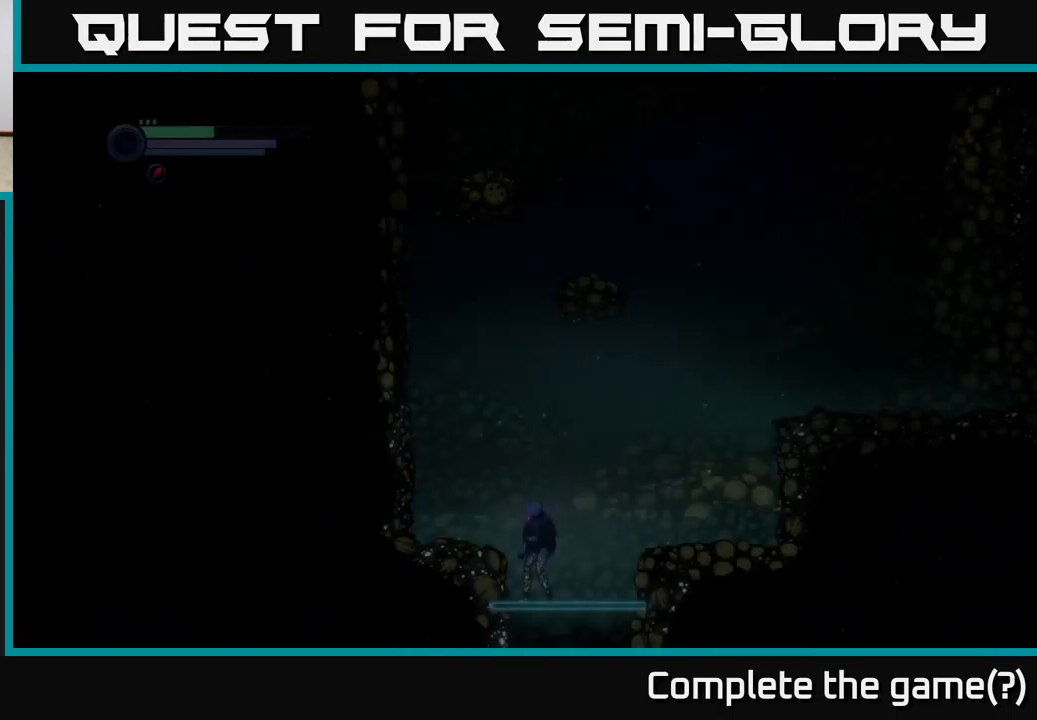
{"buttons": ["R2"], "left_stick": "right", "right_stick": "center", "events": [[384, "left_stick", "right"], [467, "R2", "down"]]}
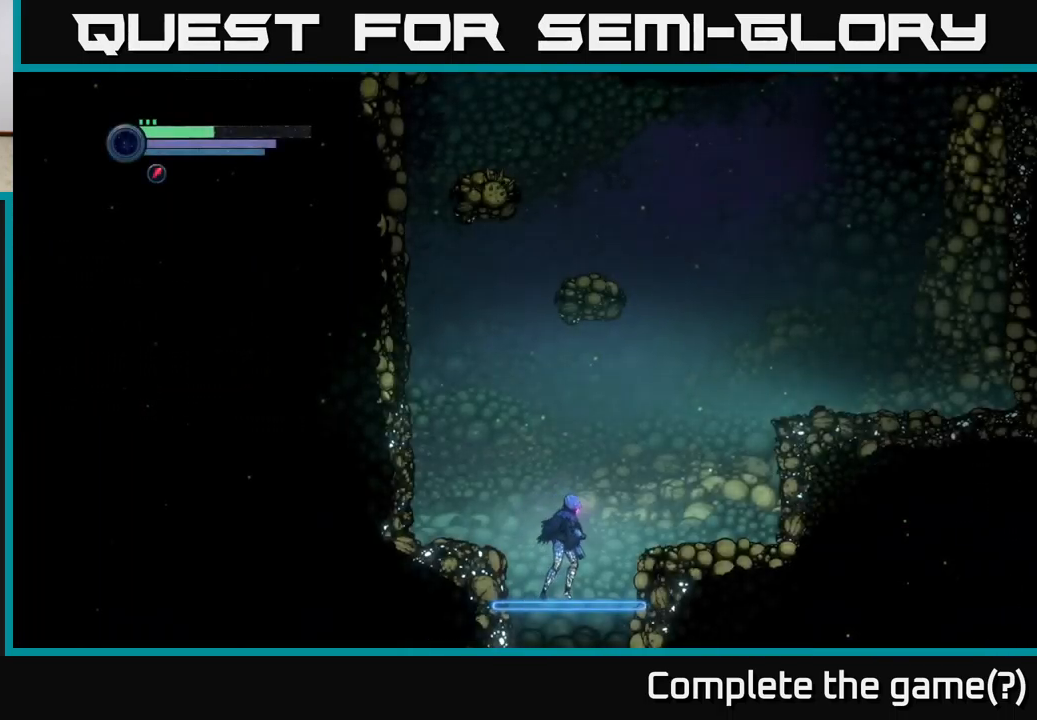
{"buttons": [], "left_stick": "right", "right_stick": "center", "events": [[84, "A", "down"], [184, "A", "up"], [250, "R2", "up"]]}
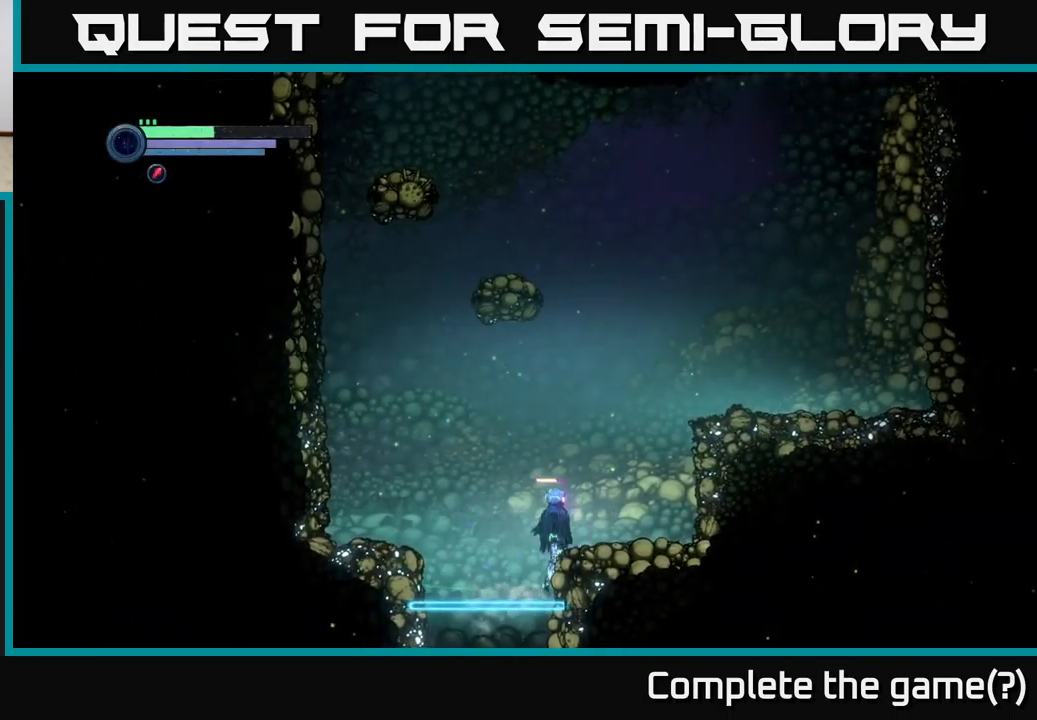
{"buttons": [], "left_stick": "right", "right_stick": "center", "events": [[17, "A", "down"], [100, "A", "up"], [317, "A", "down"], [417, "A", "up"]]}
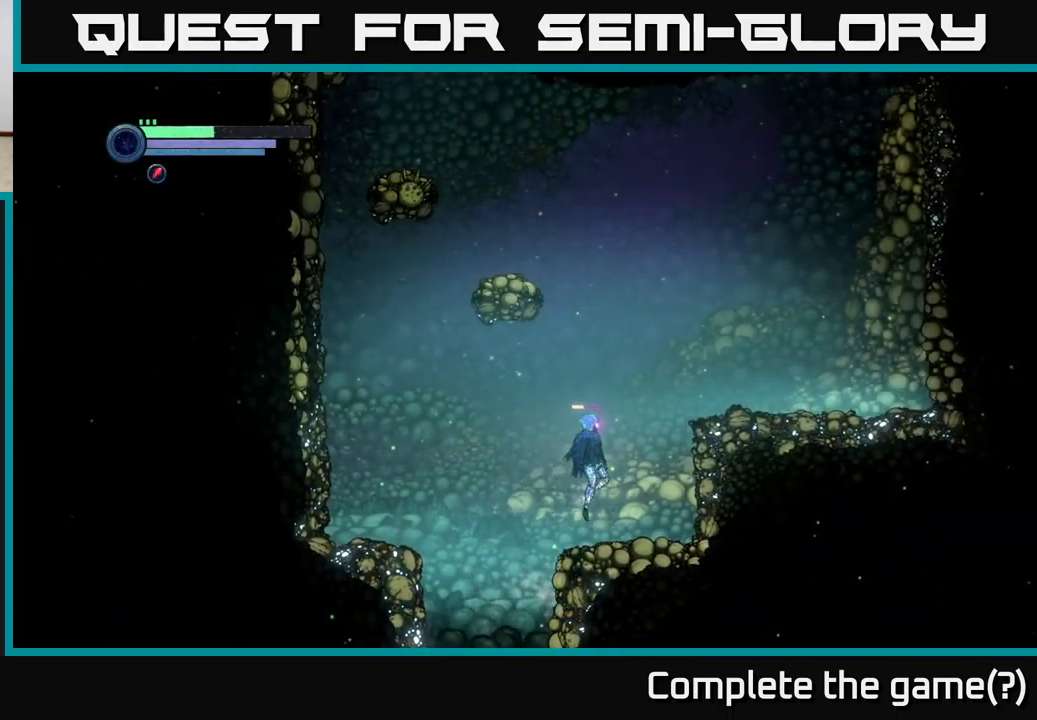
{"buttons": ["A"], "left_stick": "right", "right_stick": "center", "events": [[200, "left_stick", "center"], [317, "A", "down"], [334, "left_stick", "right"]]}
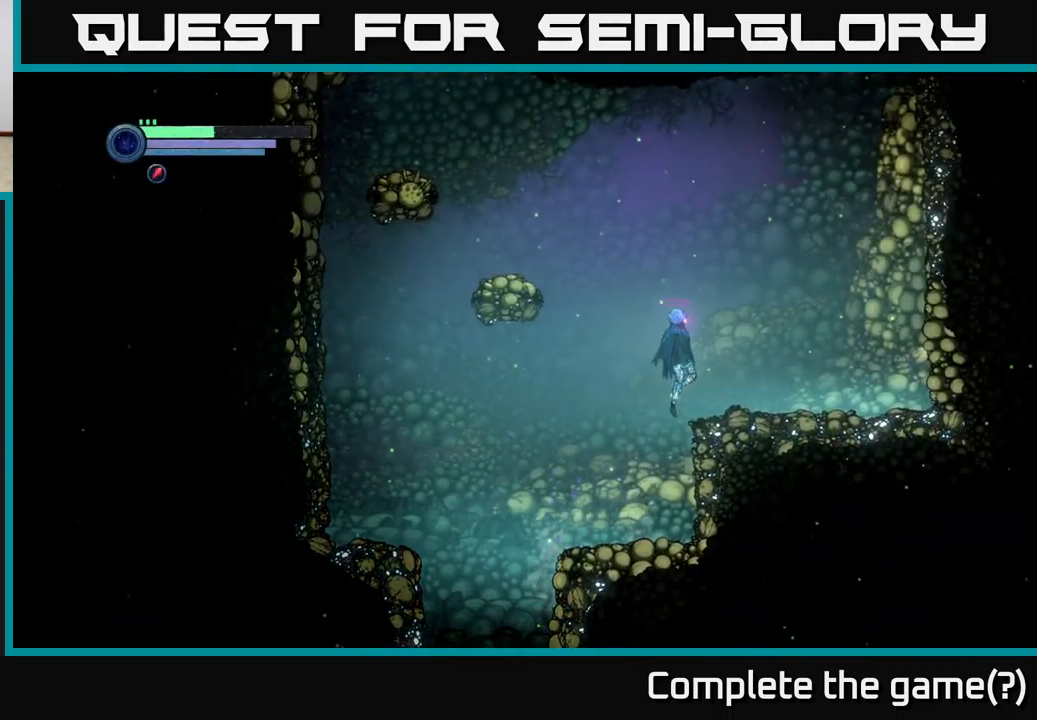
{"buttons": [], "left_stick": "center", "right_stick": "center", "events": [[67, "A", "up"], [300, "left_stick", "center"]]}
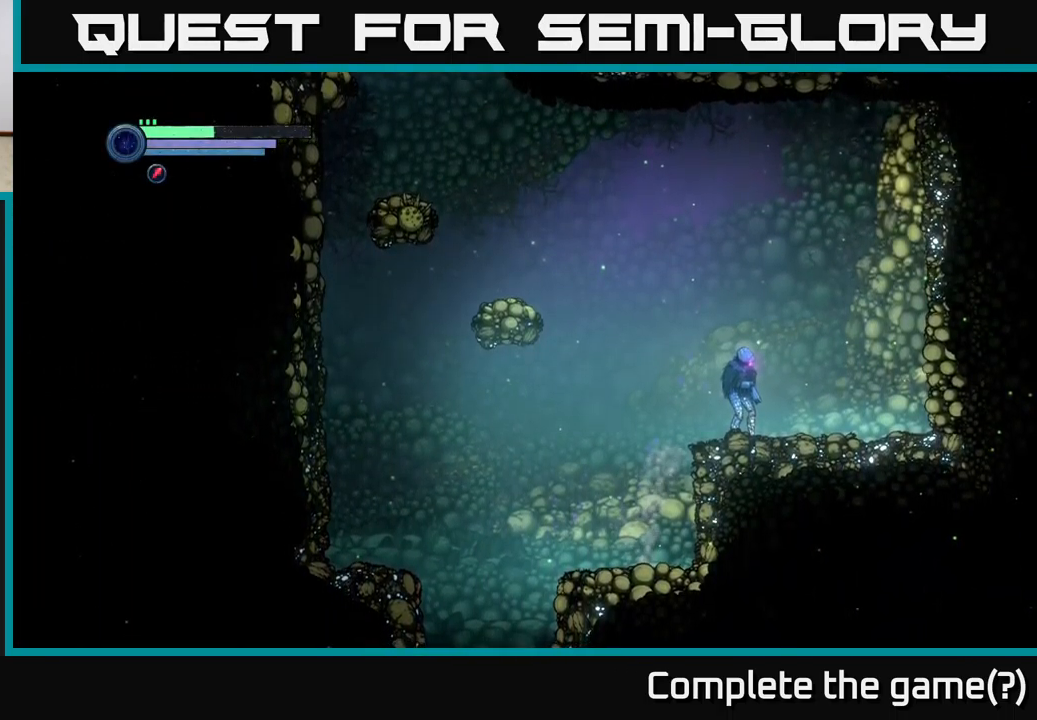
{"buttons": ["X", "L2"], "left_stick": "right", "right_stick": "center", "events": [[34, "left_stick", "right"], [100, "L2", "down"], [134, "X", "down"], [217, "X", "up"], [317, "X", "down"], [384, "X", "up"], [484, "X", "down"]]}
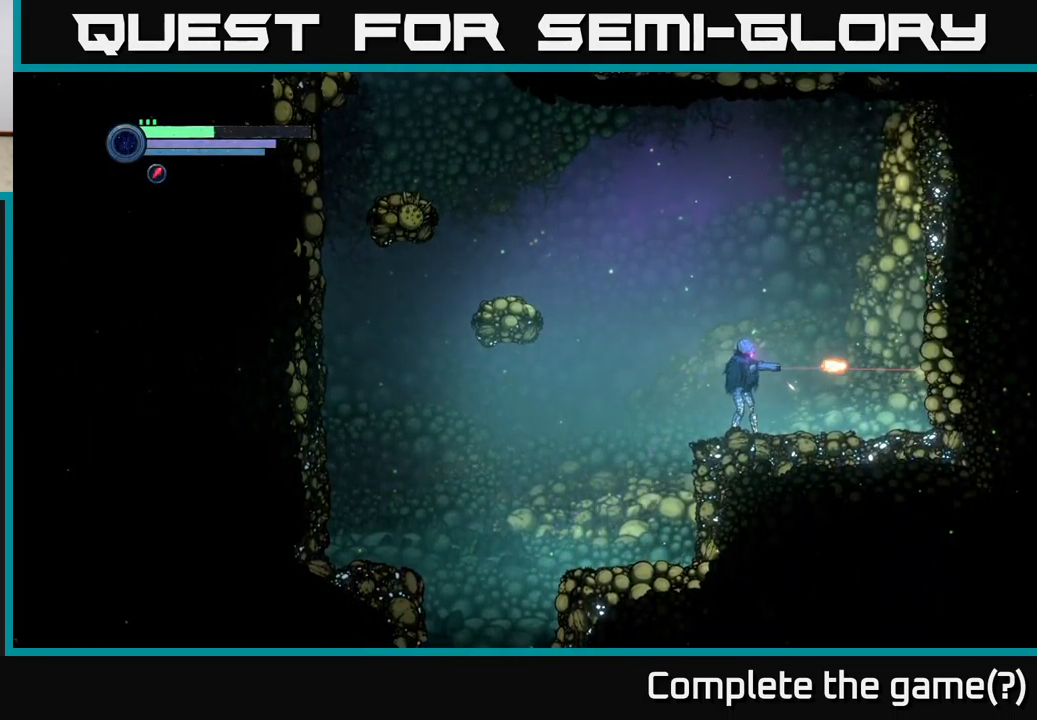
{"buttons": ["L2"], "left_stick": "up-right", "right_stick": "center", "events": [[34, "X", "up"], [150, "left_stick", "up-right"], [266, "X", "down"], [333, "X", "up"]]}
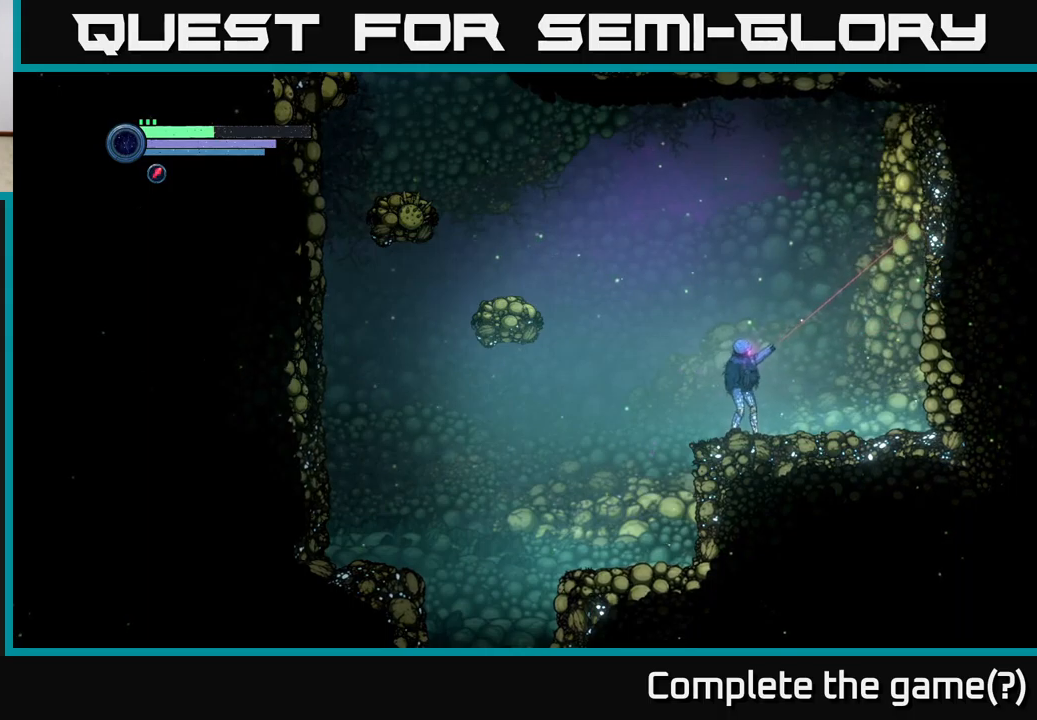
{"buttons": [], "left_stick": "up-right", "right_stick": "center", "events": [[66, "X", "down"], [150, "X", "up"], [366, "L2", "up"]]}
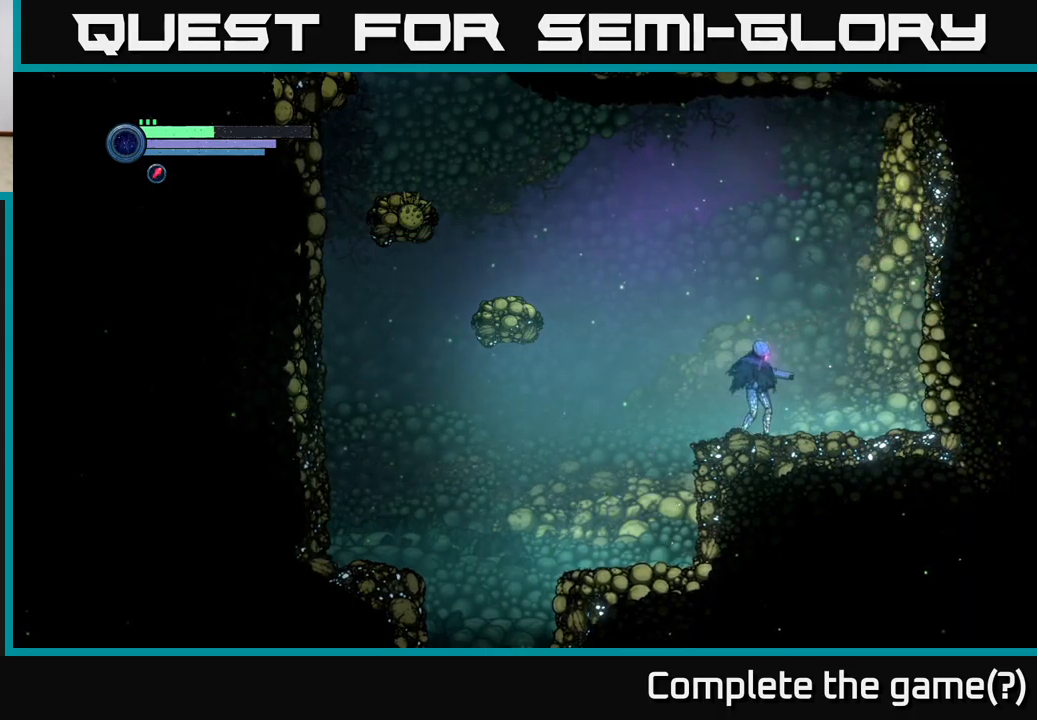
{"buttons": ["A", "R2"], "left_stick": "left", "right_stick": "center", "events": [[16, "left_stick", "center"], [200, "left_stick", "left"], [233, "R2", "down"], [400, "A", "down"]]}
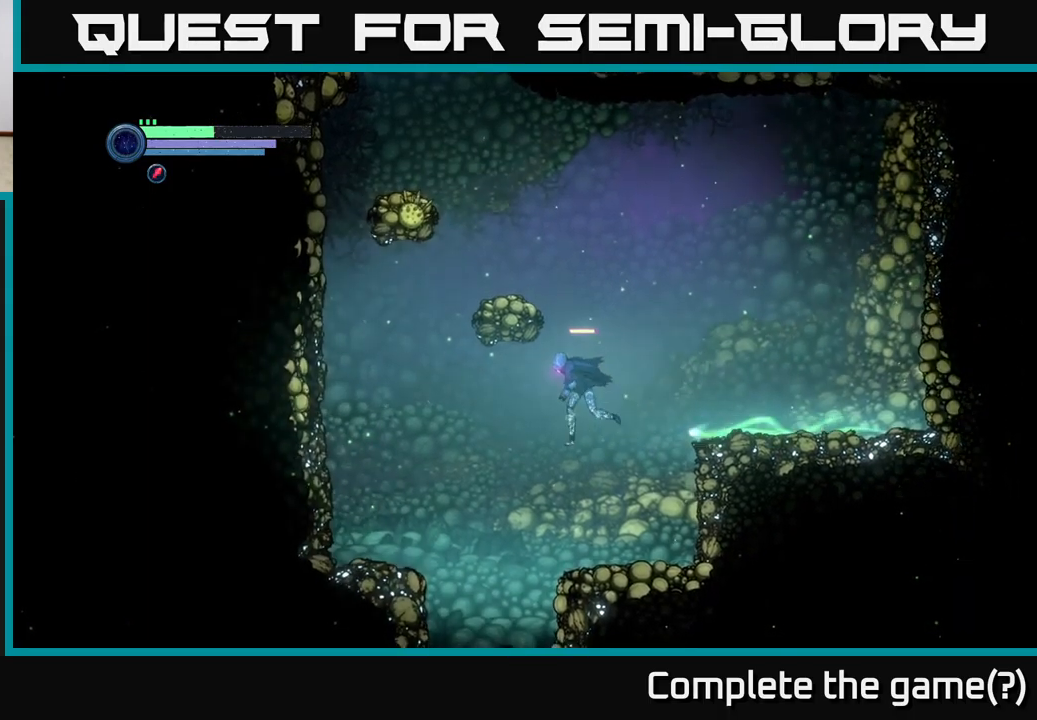
{"buttons": [], "left_stick": "left", "right_stick": "center", "events": [[216, "A", "up"], [216, "R2", "up"]]}
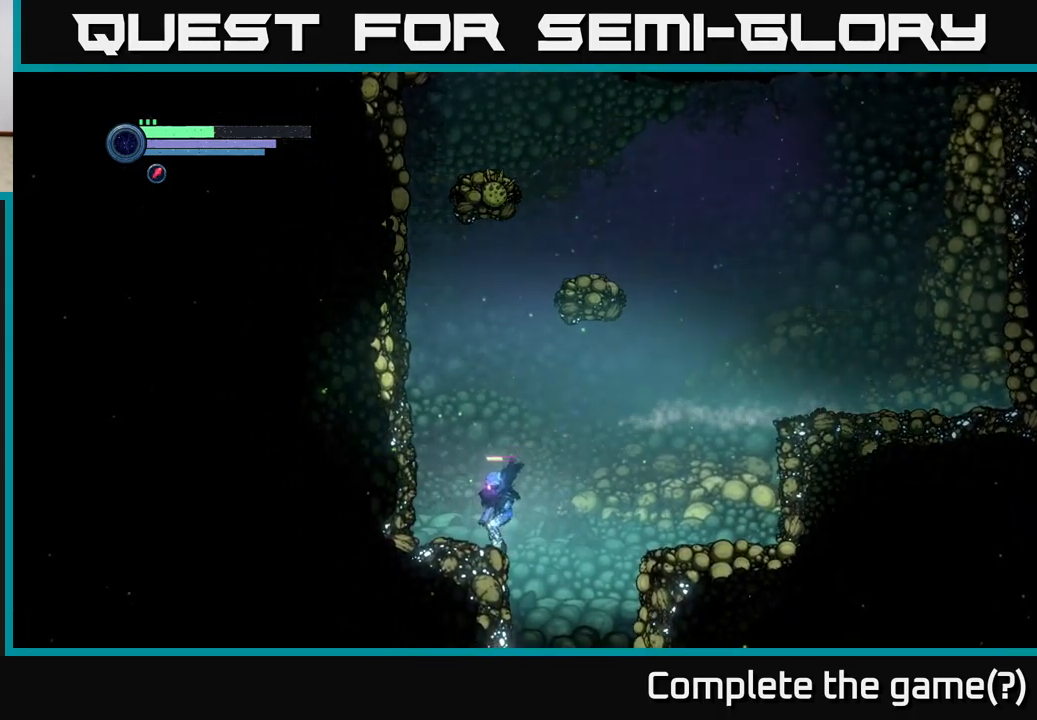
{"buttons": [], "left_stick": "center", "right_stick": "center", "events": [[233, "A", "down"], [250, "left_stick", "up-left"], [383, "left_stick", "center"], [400, "A", "up"]]}
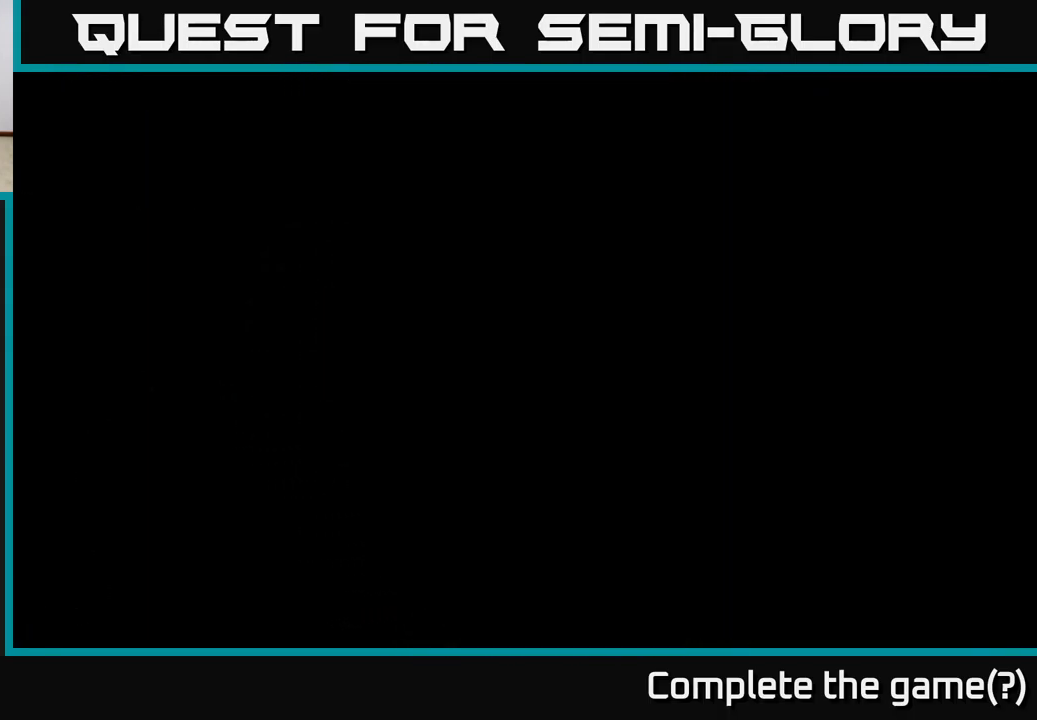
{"buttons": [], "left_stick": "center", "right_stick": "center", "events": []}
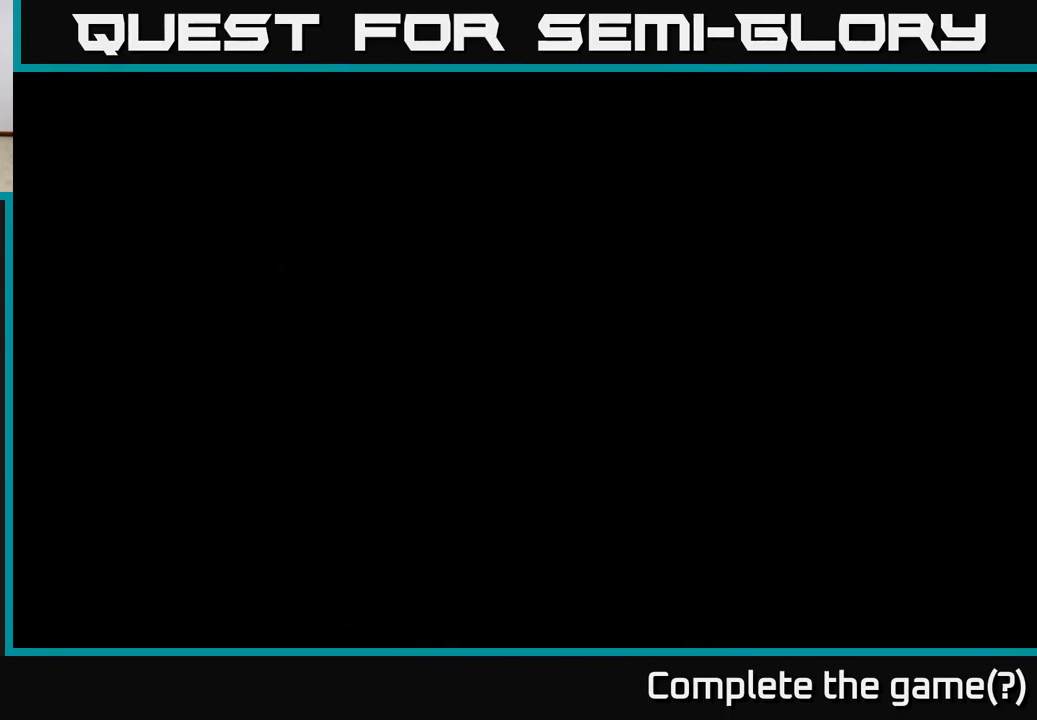
{"buttons": ["A"], "left_stick": "center", "right_stick": "center", "events": [[433, "A", "down"]]}
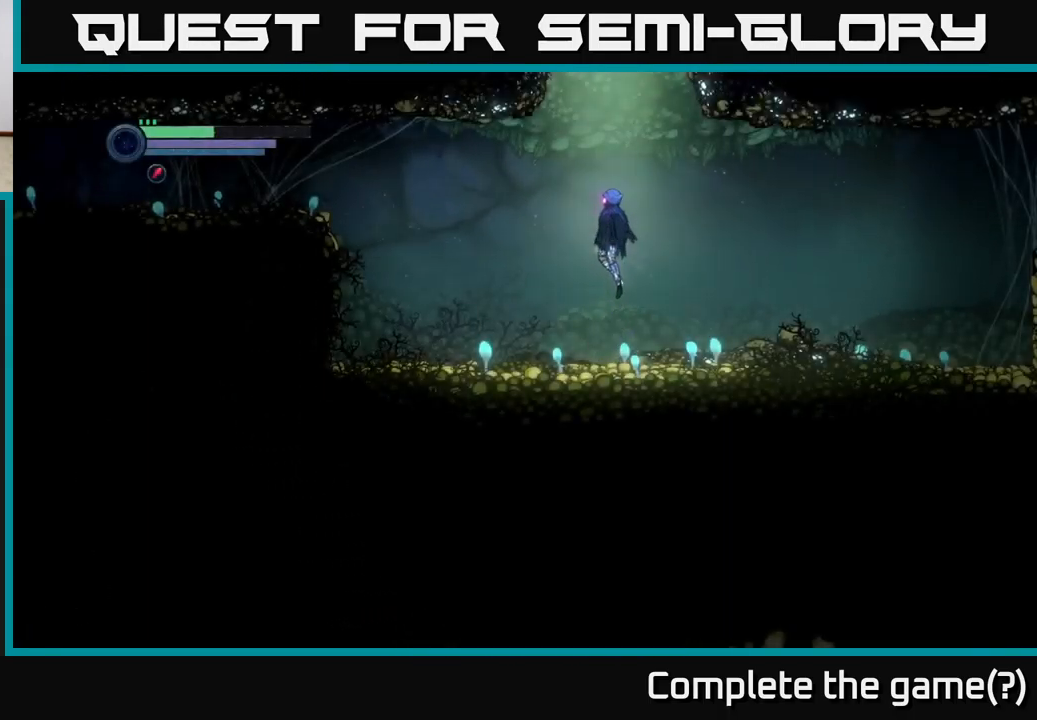
{"buttons": ["A"], "left_stick": "center", "right_stick": "center", "events": []}
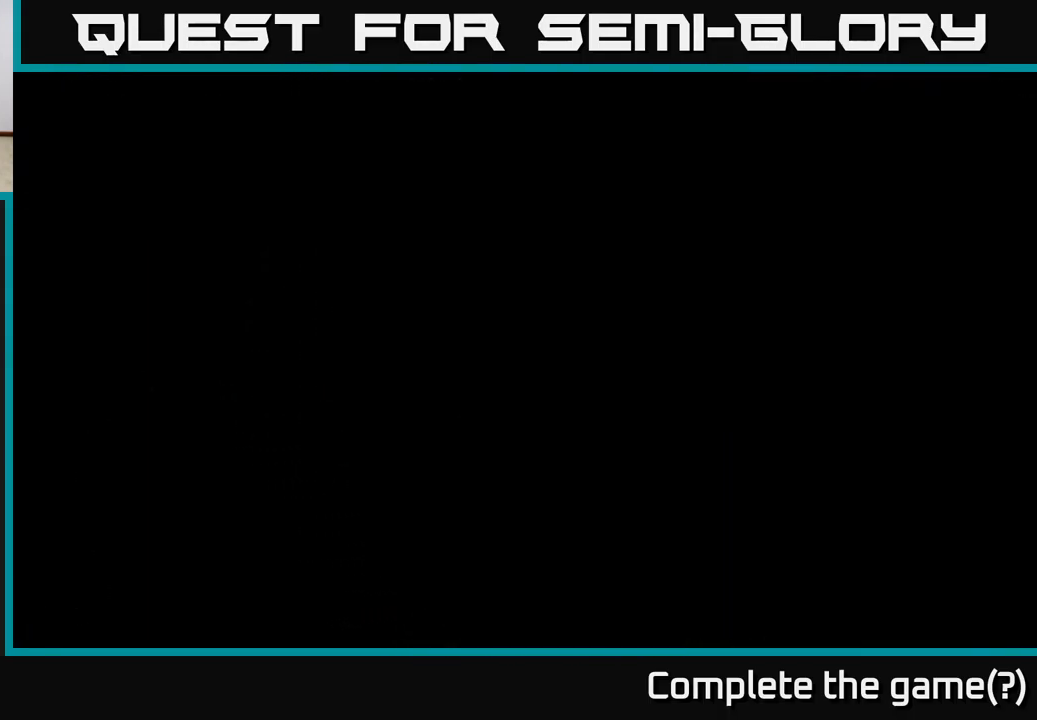
{"buttons": [], "left_stick": "center", "right_stick": "center", "events": [[216, "A", "up"]]}
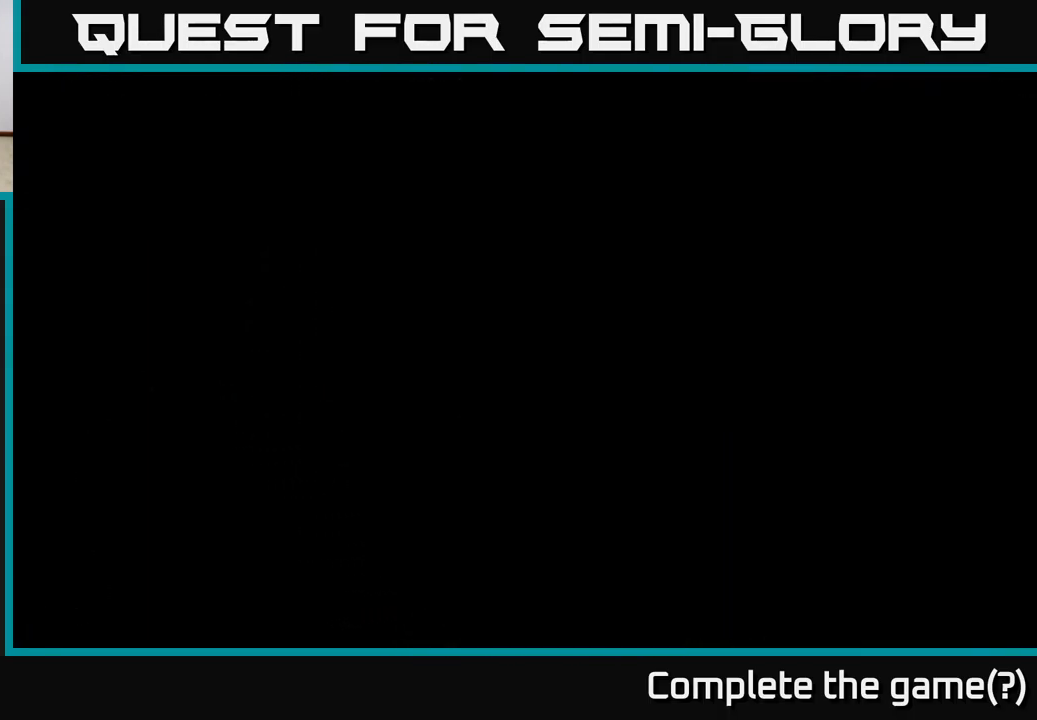
{"buttons": [], "left_stick": "center", "right_stick": "center", "events": []}
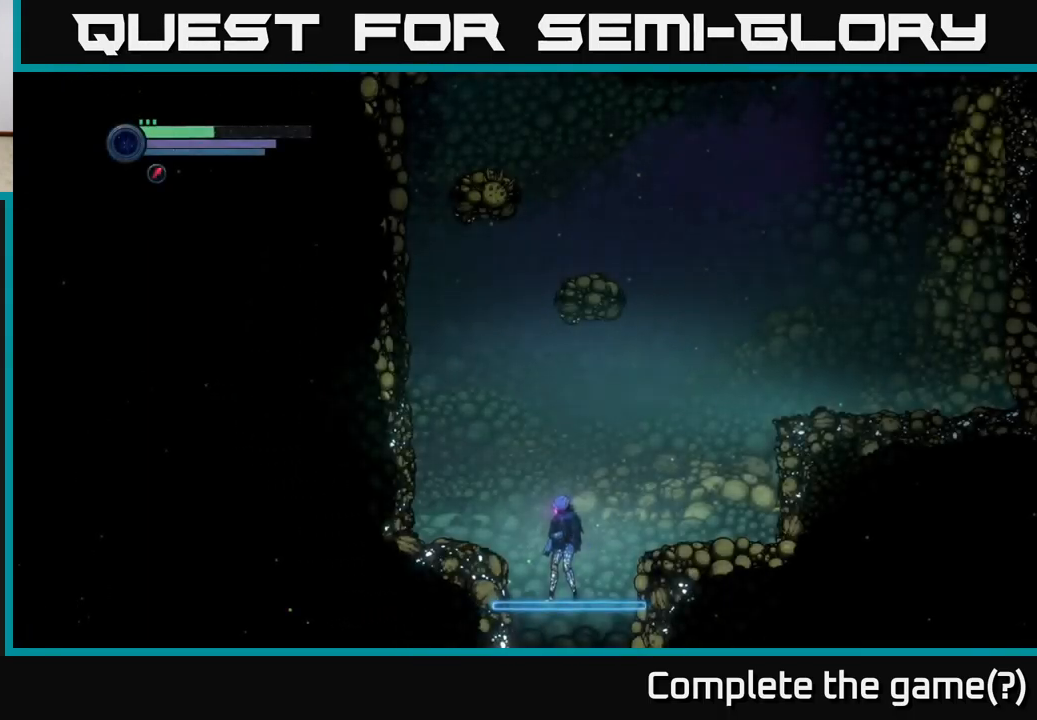
{"buttons": [], "left_stick": "center", "right_stick": "center", "events": []}
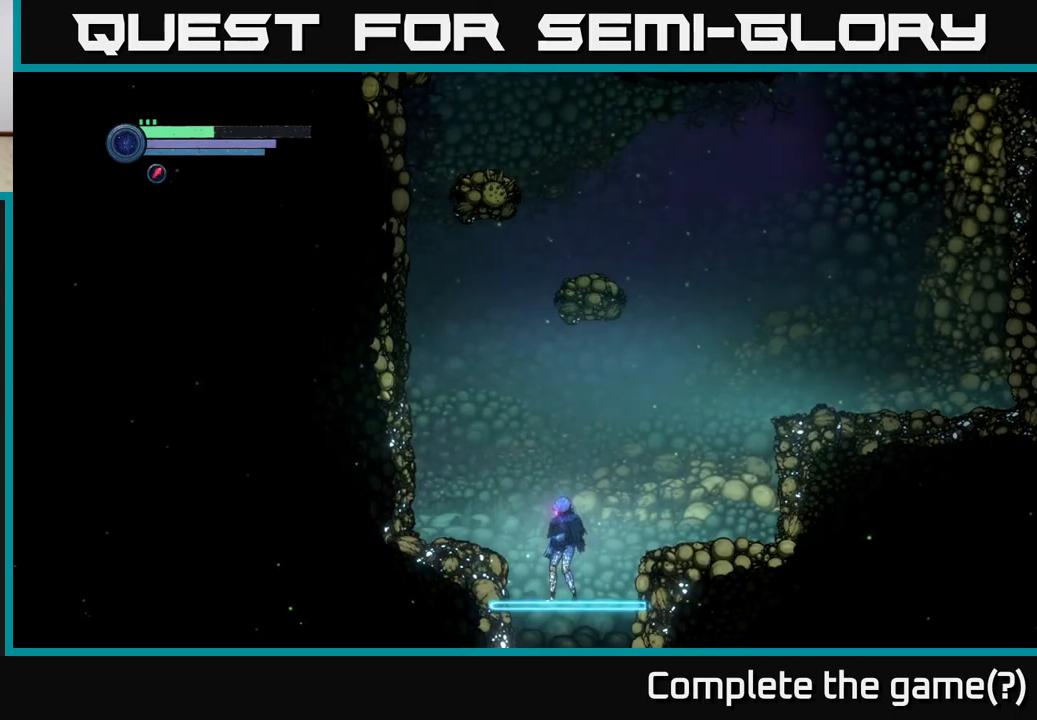
{"buttons": ["L2"], "left_stick": "up-left", "right_stick": "center", "events": [[17, "left_stick", "up"], [67, "A", "down"], [83, "left_stick", "left"], [183, "A", "up"], [383, "L2", "down"], [450, "left_stick", "up-left"]]}
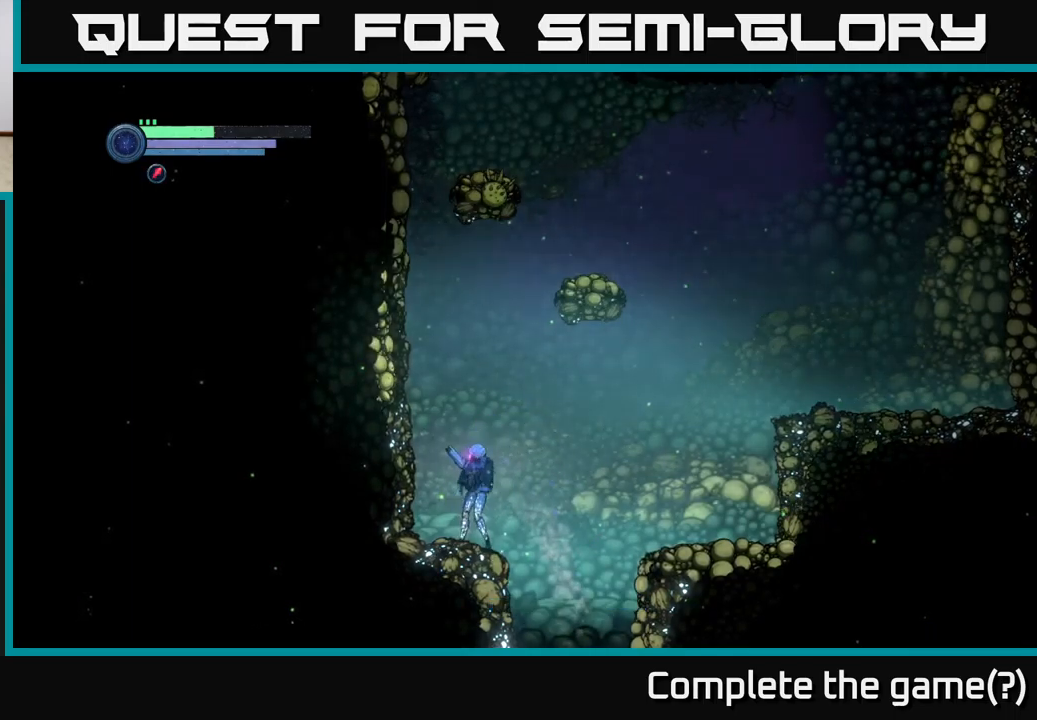
{"buttons": ["X", "L2"], "left_stick": "up-left", "right_stick": "center", "events": [[300, "X", "down"], [383, "X", "up"], [467, "X", "down"]]}
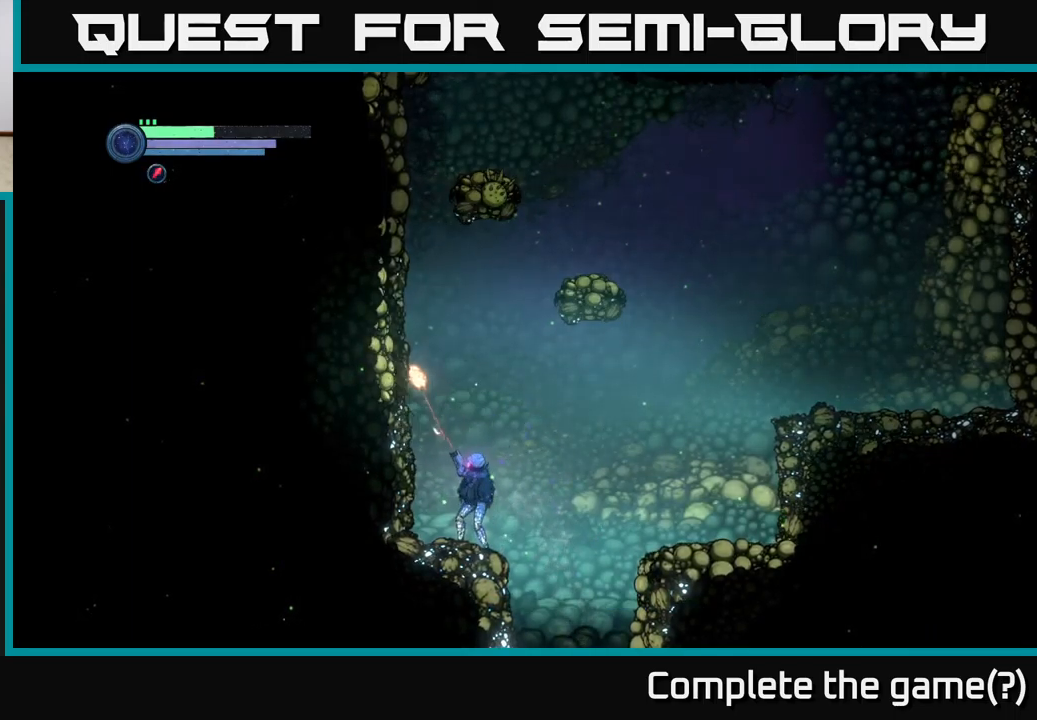
{"buttons": [], "left_stick": "right", "right_stick": "center", "events": [[50, "X", "up"], [100, "X", "down"], [200, "X", "up"], [300, "L2", "up"], [317, "left_stick", "center"], [500, "left_stick", "right"]]}
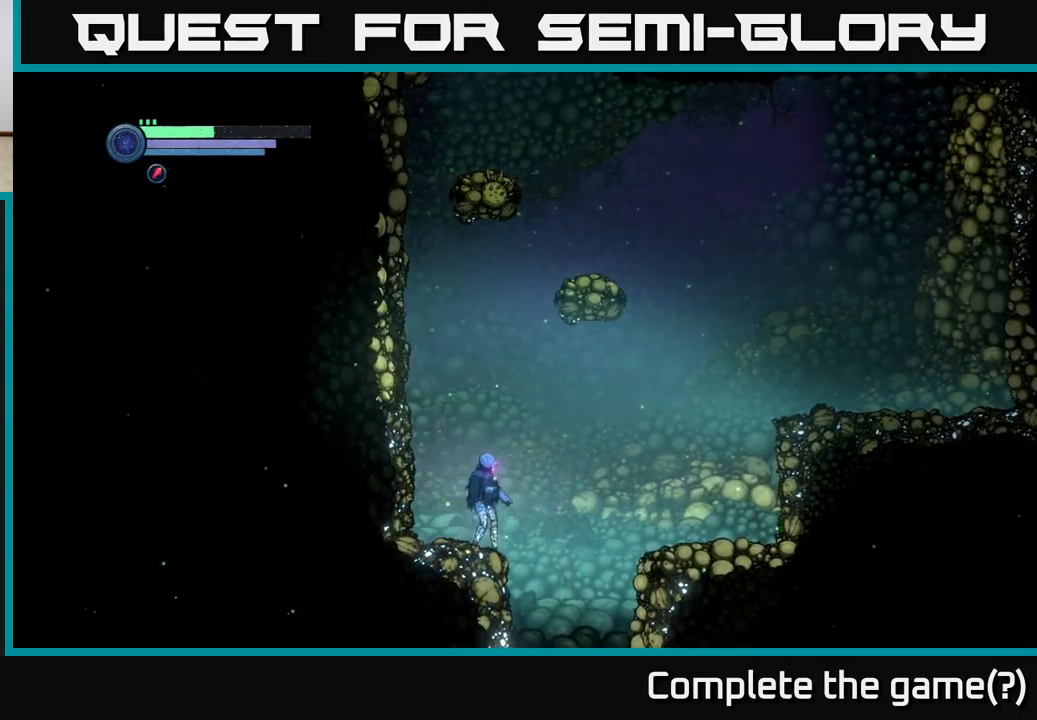
{"buttons": ["R2"], "left_stick": "right", "right_stick": "center", "events": [[33, "R2", "down"], [50, "A", "down"], [233, "A", "up"]]}
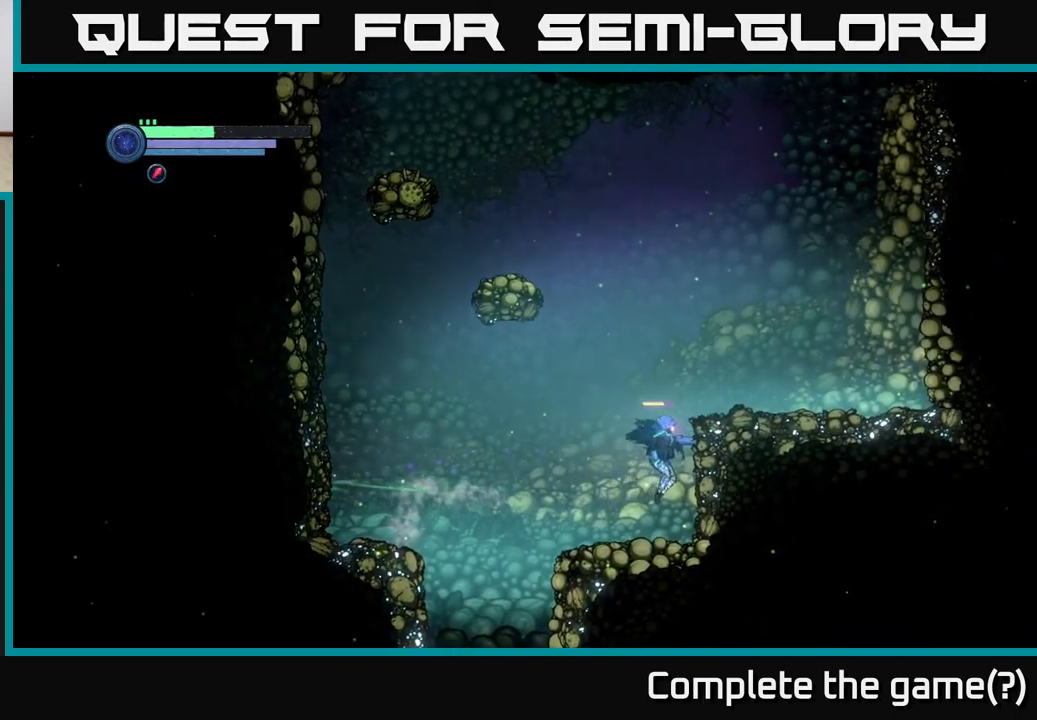
{"buttons": [], "left_stick": "right", "right_stick": "center", "events": [[17, "R2", "up"], [167, "left_stick", "center"], [217, "A", "down"], [400, "left_stick", "right"], [483, "A", "up"]]}
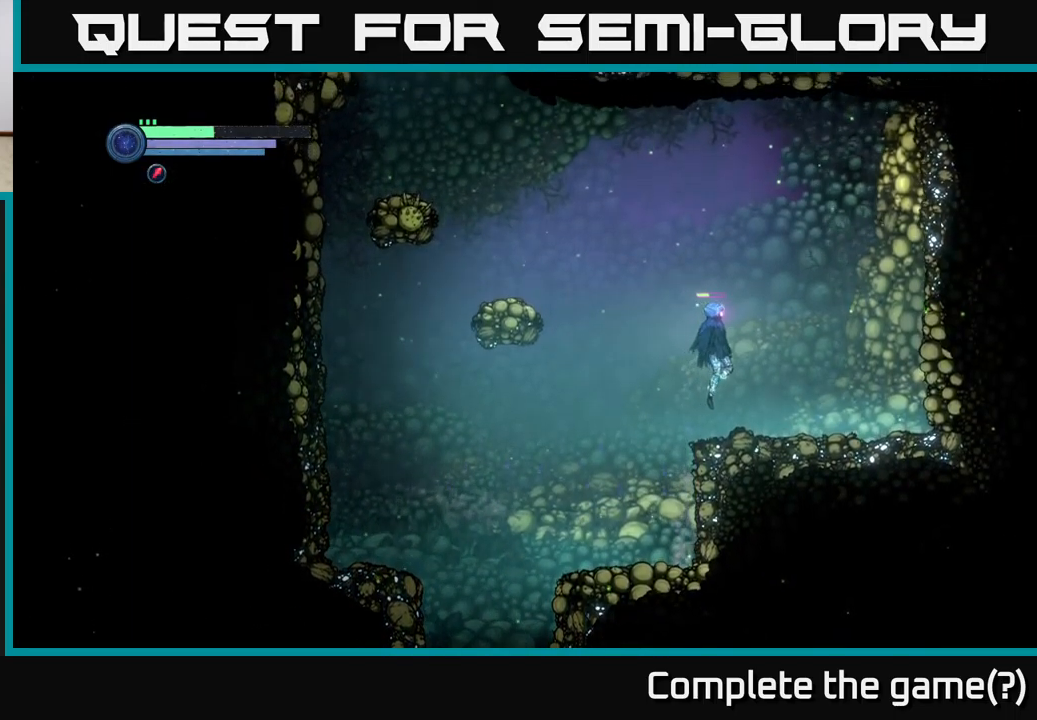
{"buttons": ["A"], "left_stick": "left", "right_stick": "center", "events": [[100, "left_stick", "left"], [333, "A", "down"]]}
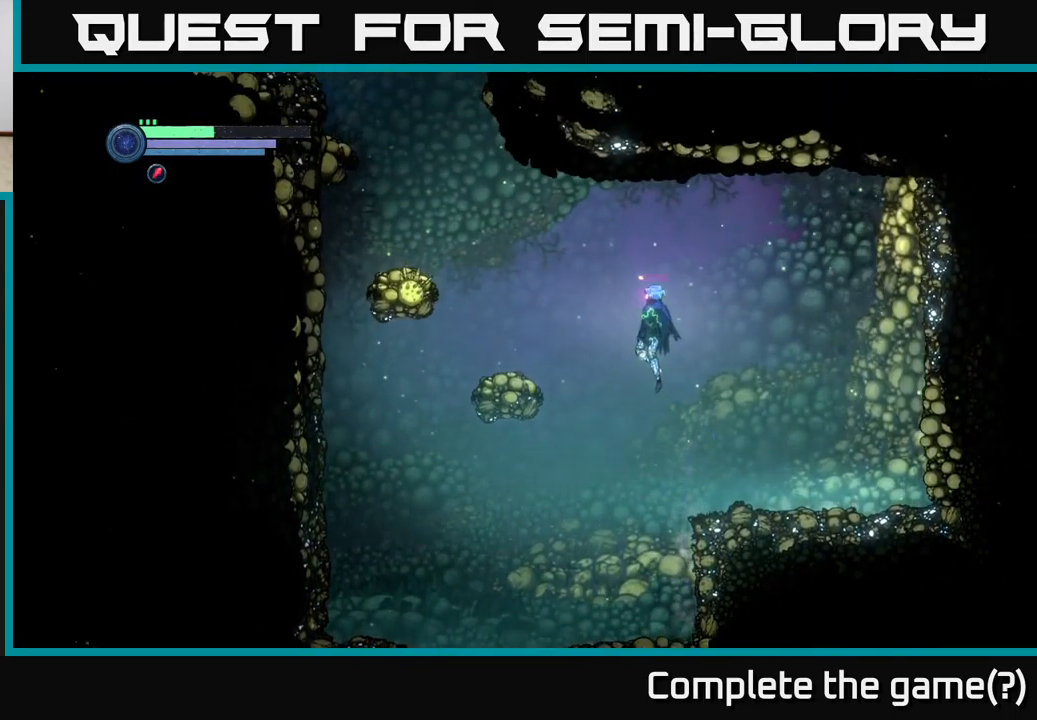
{"buttons": [], "left_stick": "left", "right_stick": "center", "events": [[333, "A", "up"]]}
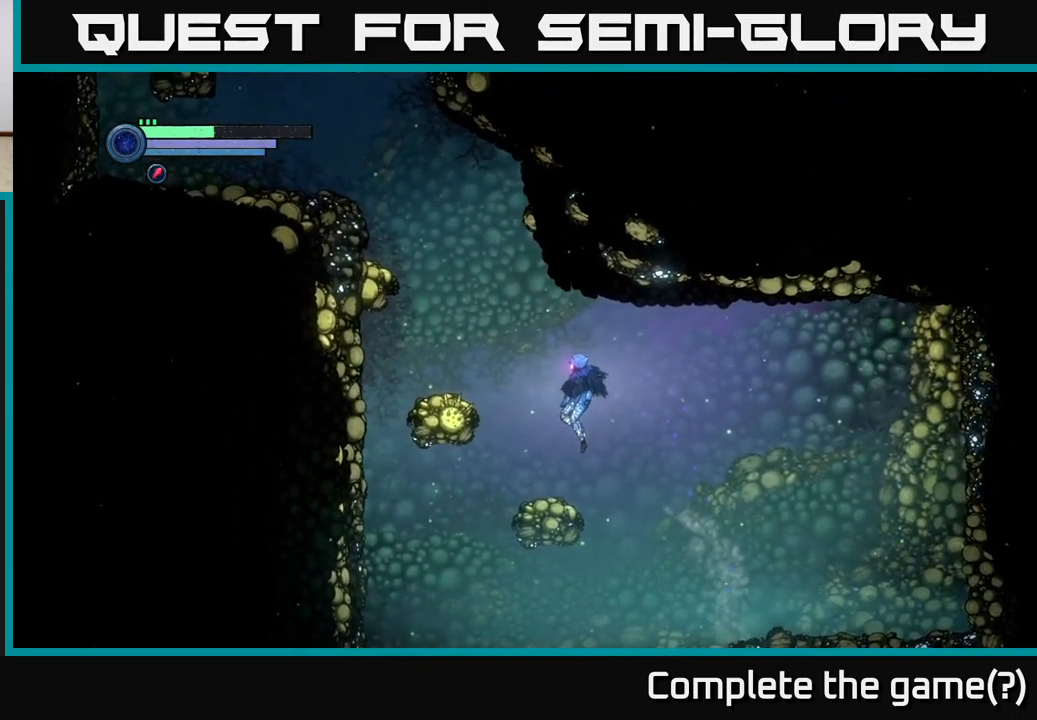
{"buttons": [], "left_stick": "left", "right_stick": "center", "events": [[217, "A", "down"], [450, "A", "up"]]}